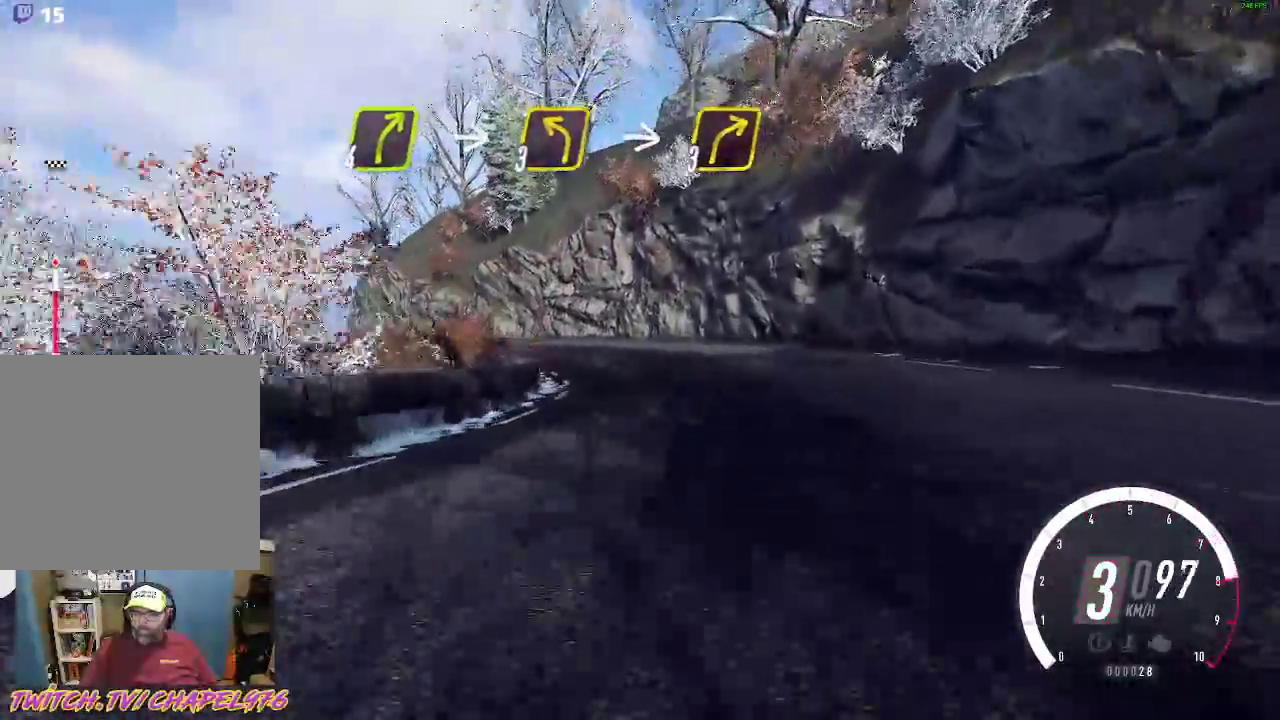
Gameplay with a controller (Xbox layout); each line is a JSON object with the inputs held at the frame after it (dt_ms = milliseconds from this image to that frame). "events" lists button and stick changes between this image and that frame as [ms after this image, input, new state], when the widget could be followed in between. Not read: right_stick.
{"dt_ms": 500, "buttons": ["R2"], "left_stick": "up-left", "events": []}
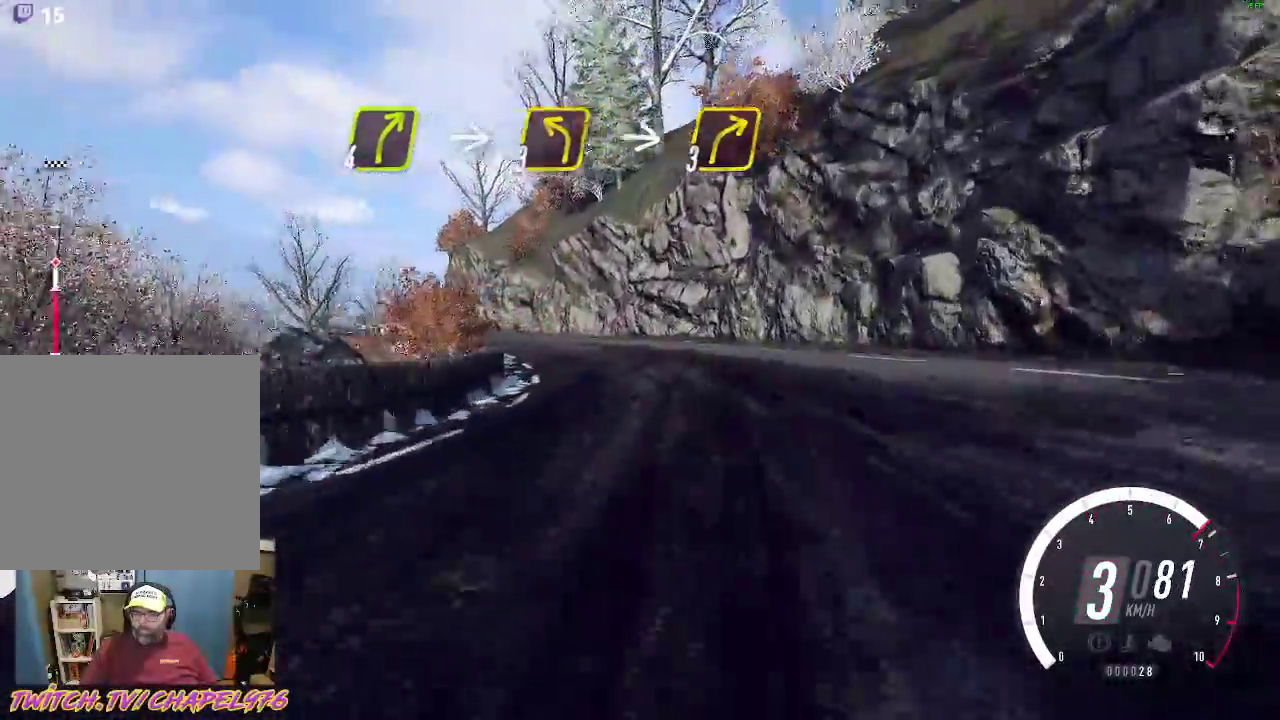
{"dt_ms": 500, "buttons": ["R2"], "left_stick": "left", "events": [[317, "left_stick", "left"]]}
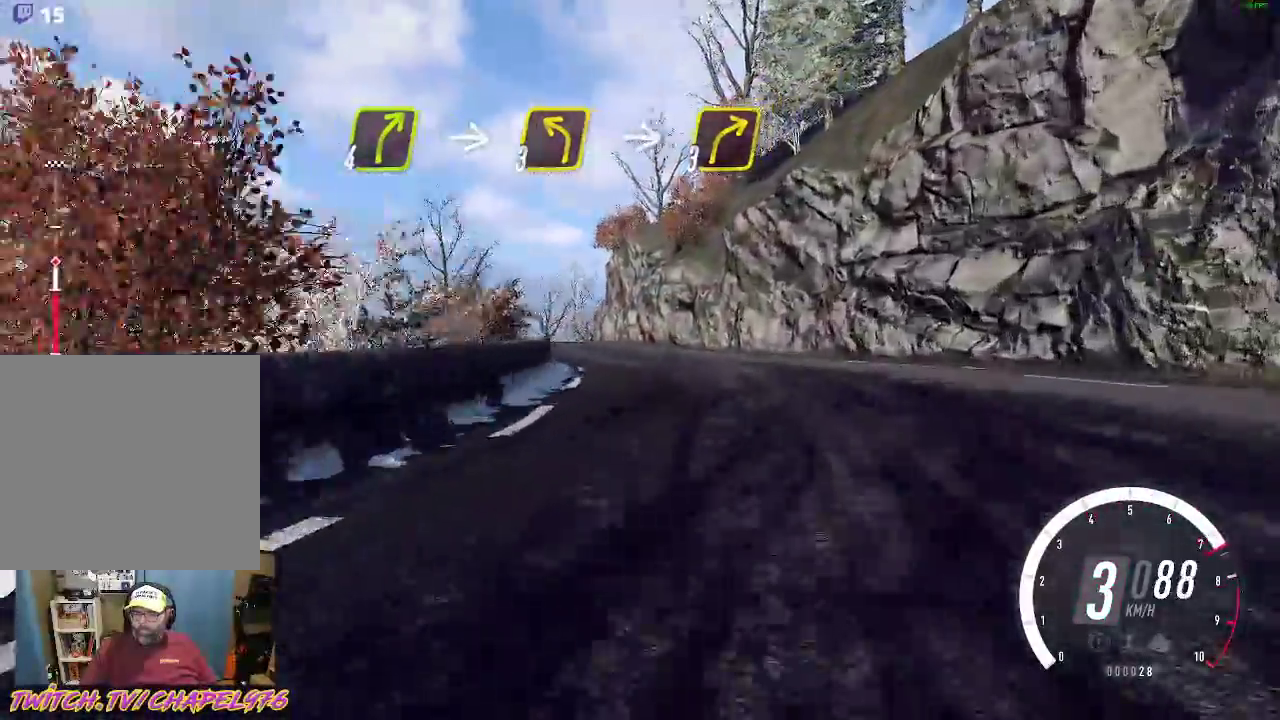
{"dt_ms": 500, "buttons": ["R2"], "left_stick": "left", "events": [[50, "left_stick", "up-left"], [283, "left_stick", "left"]]}
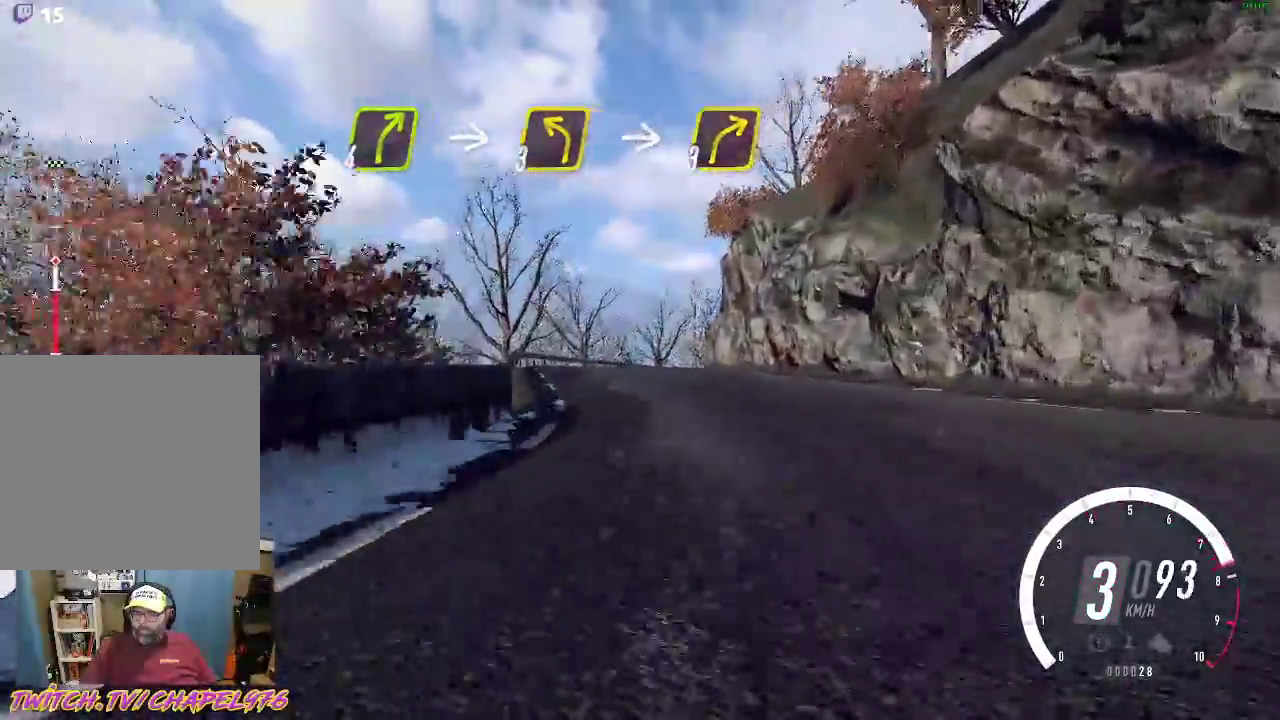
{"dt_ms": 500, "buttons": ["X", "L2"], "left_stick": "center", "events": [[333, "left_stick", "center"], [400, "R2", "up"], [417, "L2", "down"], [500, "X", "down"]]}
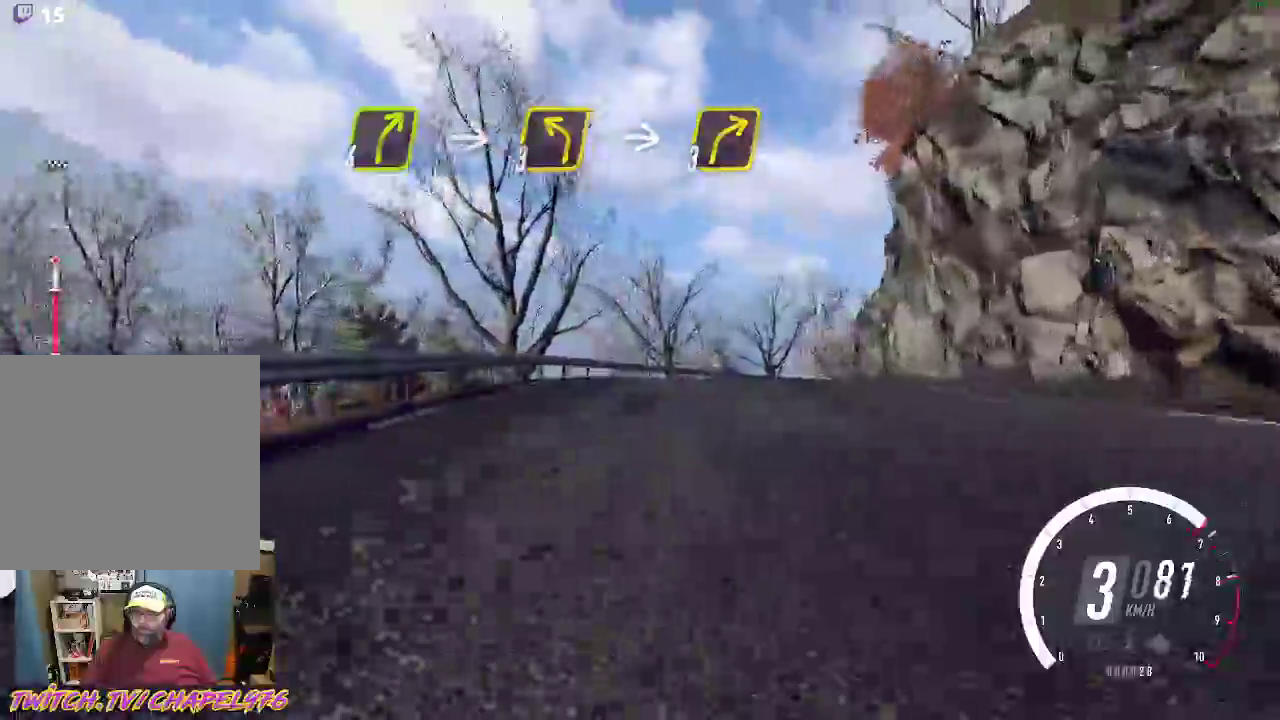
{"dt_ms": 500, "buttons": [], "left_stick": "center", "events": [[50, "left_stick", "down-right"], [133, "X", "up"], [283, "R2", "down"], [300, "left_stick", "right"], [350, "L2", "up"], [433, "R2", "up"], [500, "left_stick", "center"]]}
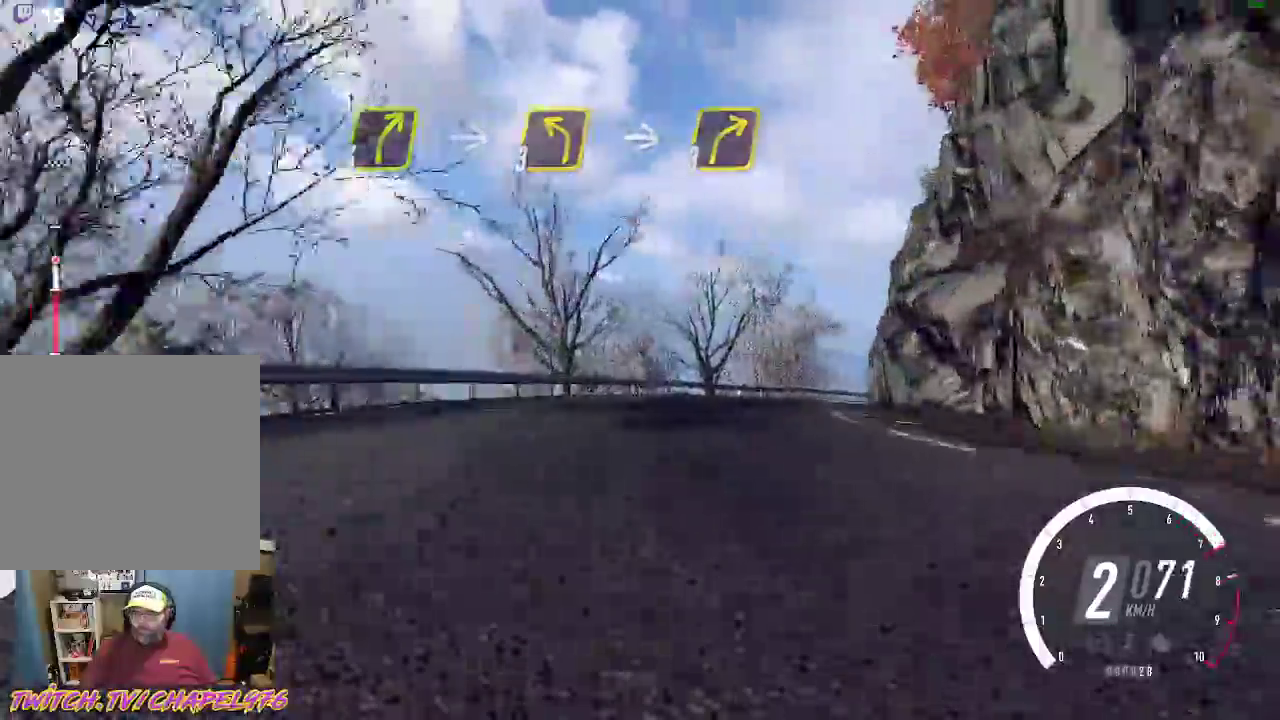
{"dt_ms": 500, "buttons": ["R2"], "left_stick": "down-right", "events": [[100, "left_stick", "down-right"], [467, "R2", "down"]]}
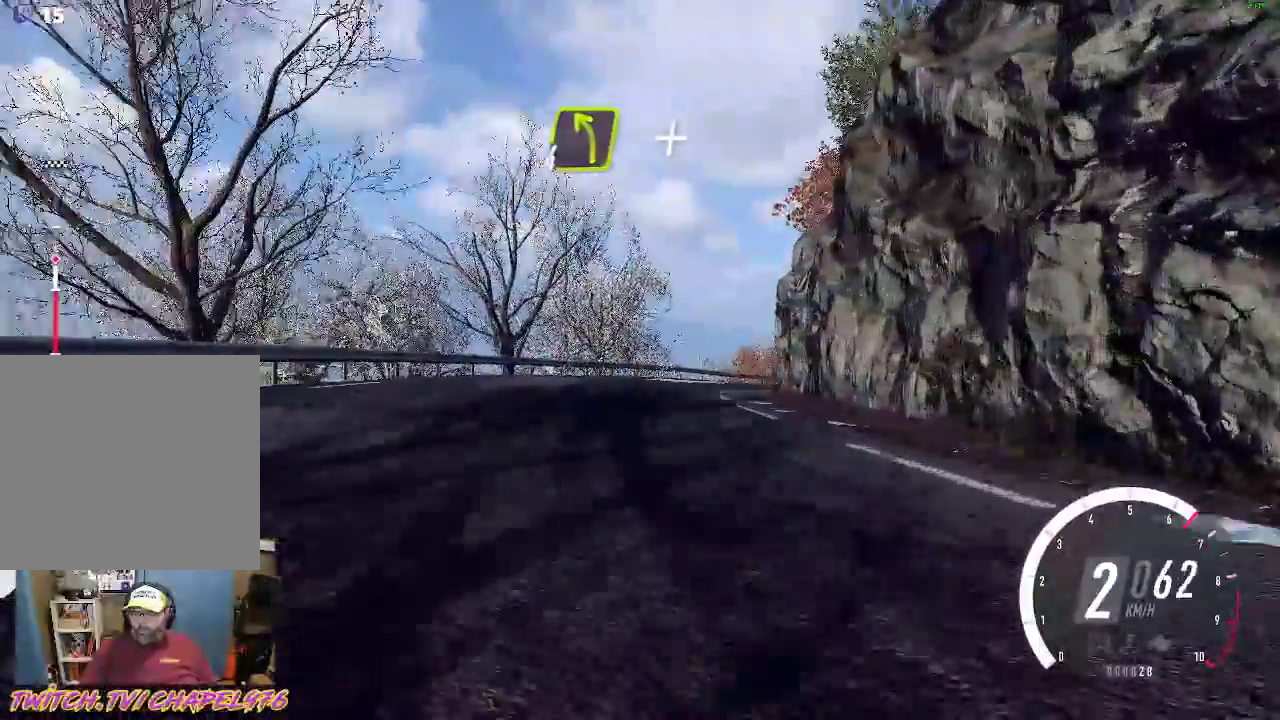
{"dt_ms": 500, "buttons": ["B", "R2"], "left_stick": "down-right", "events": [[33, "left_stick", "center"], [383, "left_stick", "down-right"], [500, "B", "down"]]}
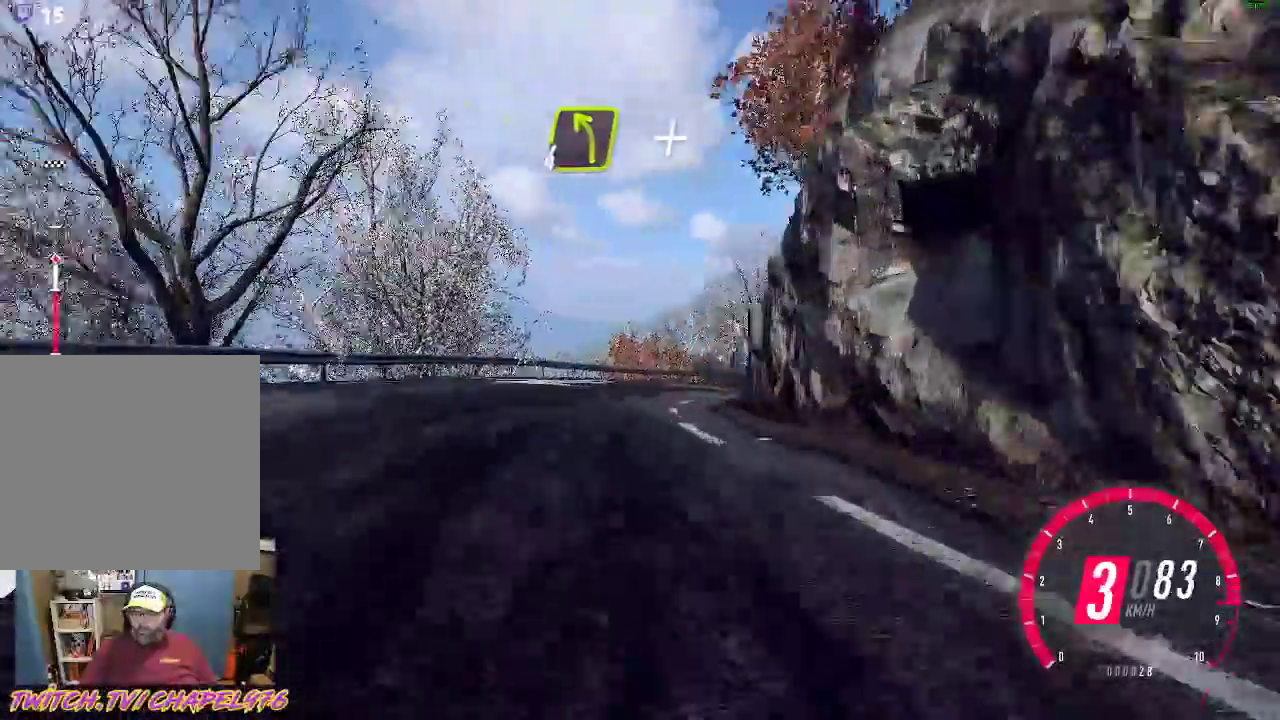
{"dt_ms": 500, "buttons": ["R2"], "left_stick": "right"}
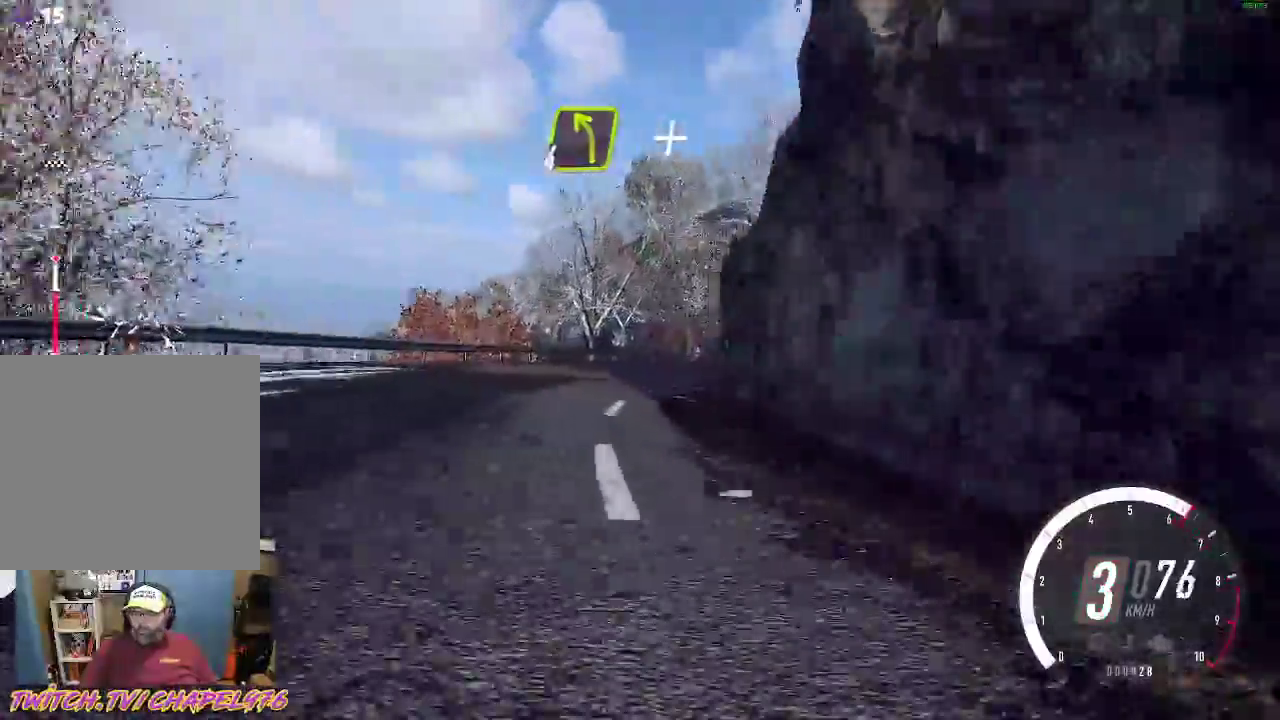
{"dt_ms": 500, "buttons": ["R2"], "left_stick": "down-right", "events": [[350, "left_stick", "down-right"]]}
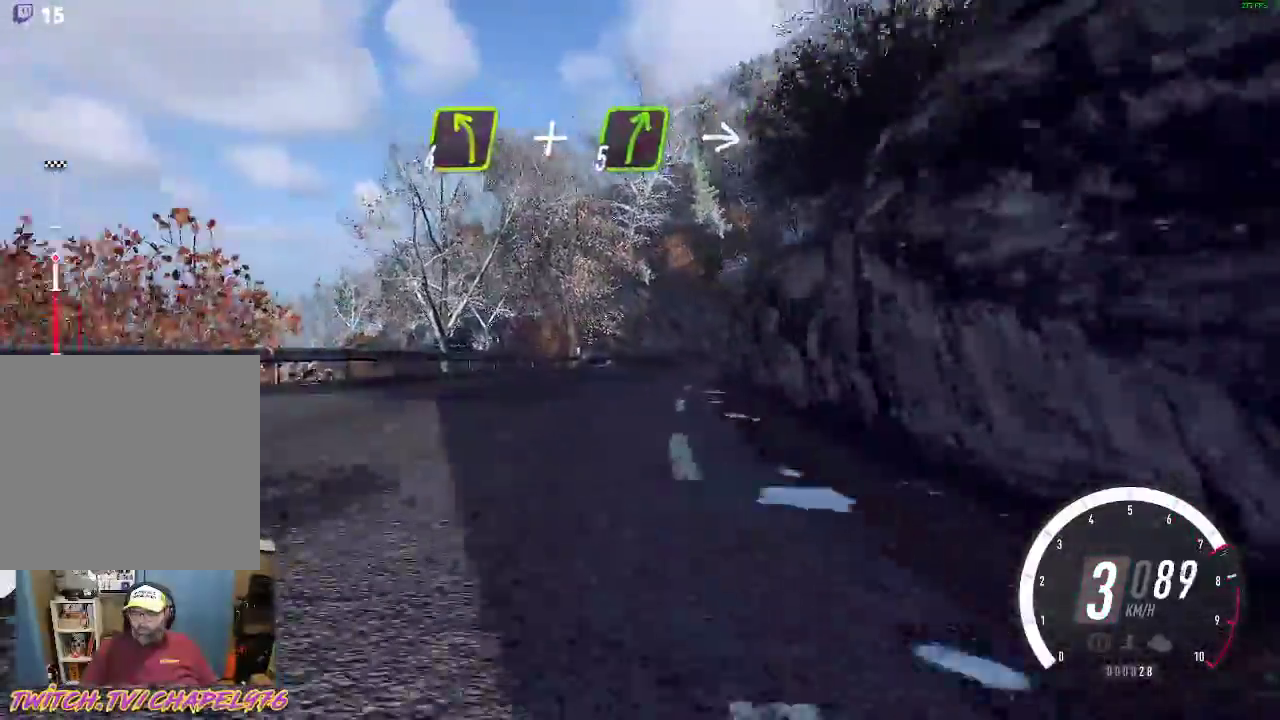
{"dt_ms": 500, "buttons": ["R2"], "left_stick": "center", "events": [[150, "left_stick", "center"]]}
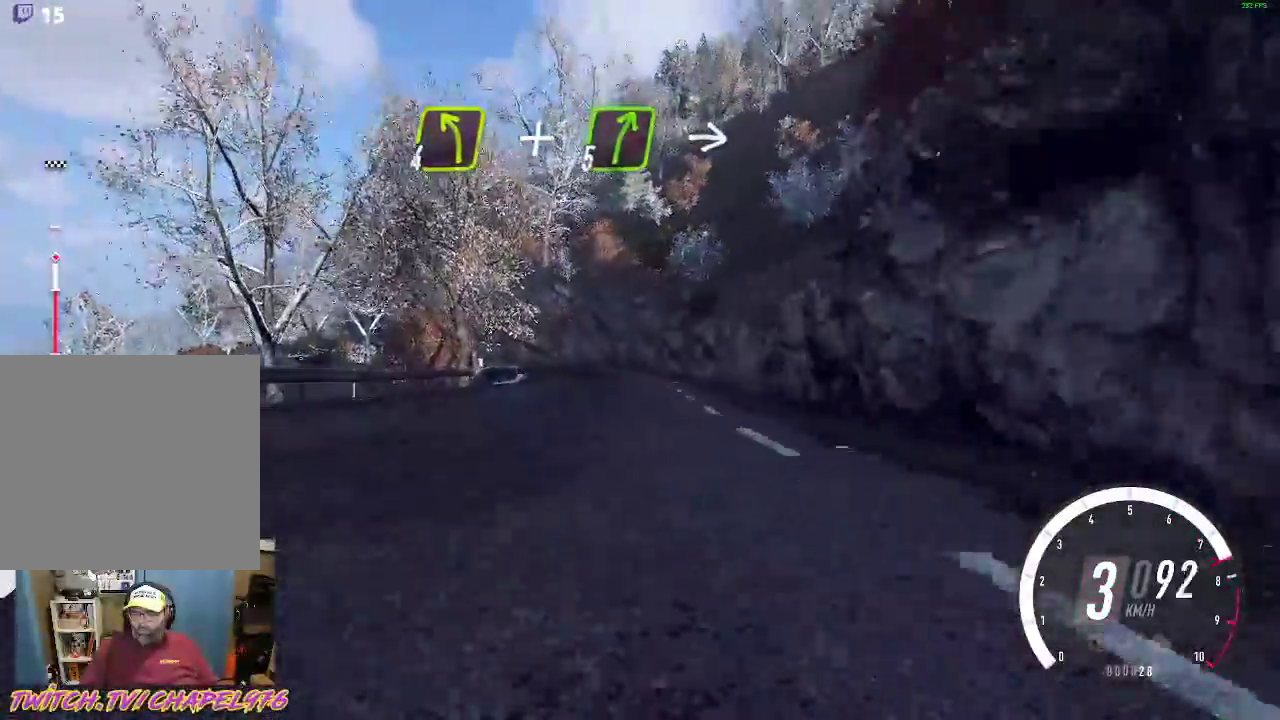
{"dt_ms": 500, "buttons": ["R2"], "left_stick": "left", "events": [[417, "left_stick", "left"]]}
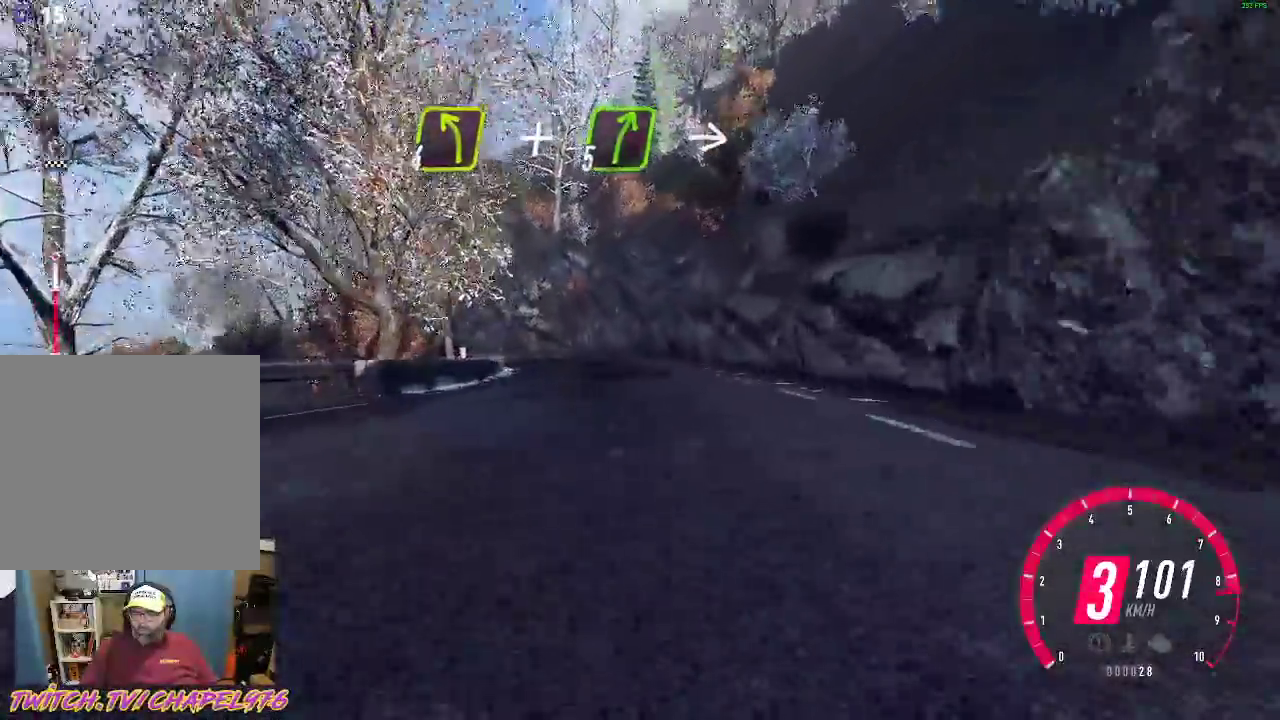
{"dt_ms": 500, "buttons": ["L2"], "left_stick": "left", "events": [[150, "B", "down"], [250, "B", "up"], [333, "L2", "down"], [400, "R2", "up"]]}
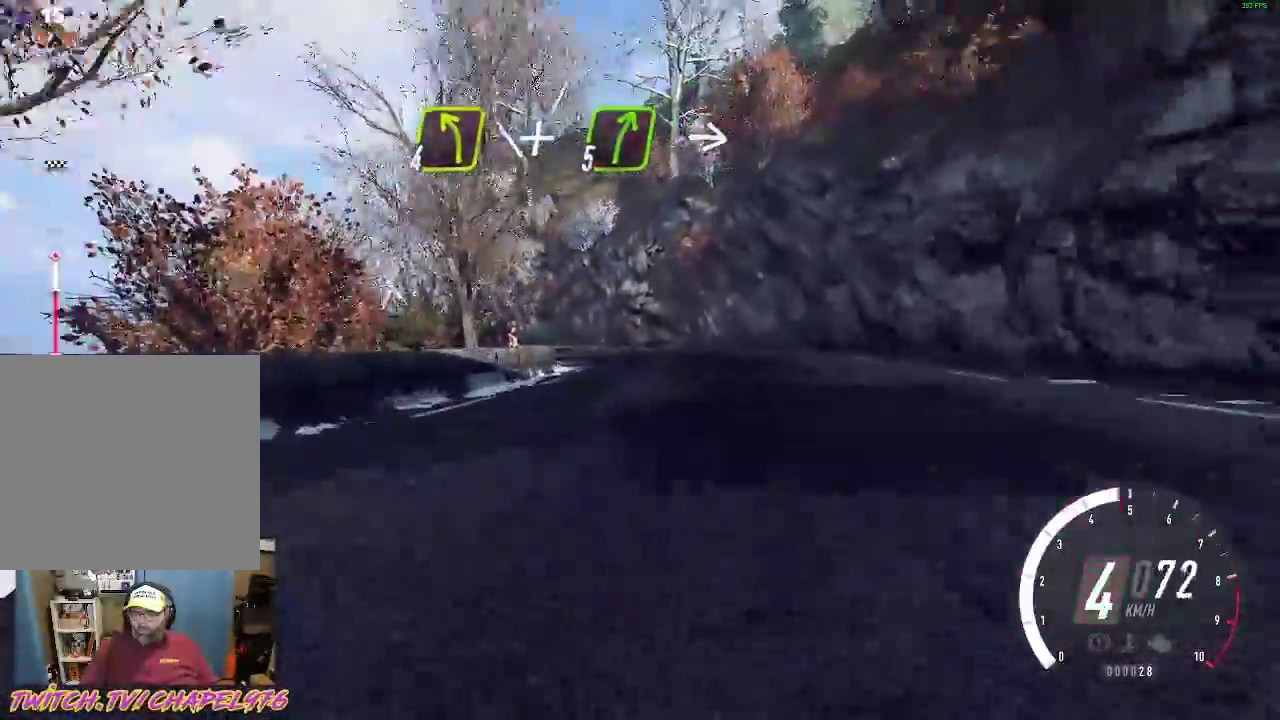
{"dt_ms": 500, "buttons": ["R2"], "left_stick": "left"}
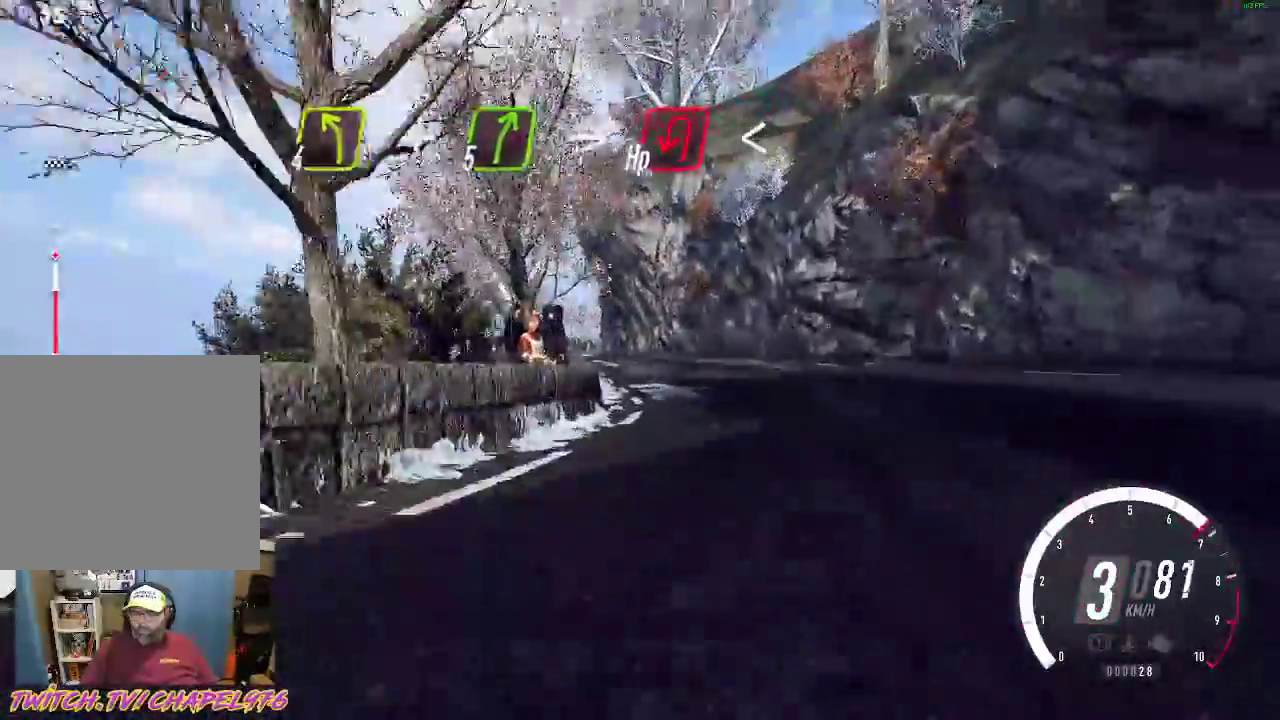
{"dt_ms": 500, "buttons": ["R2"], "left_stick": "left", "events": []}
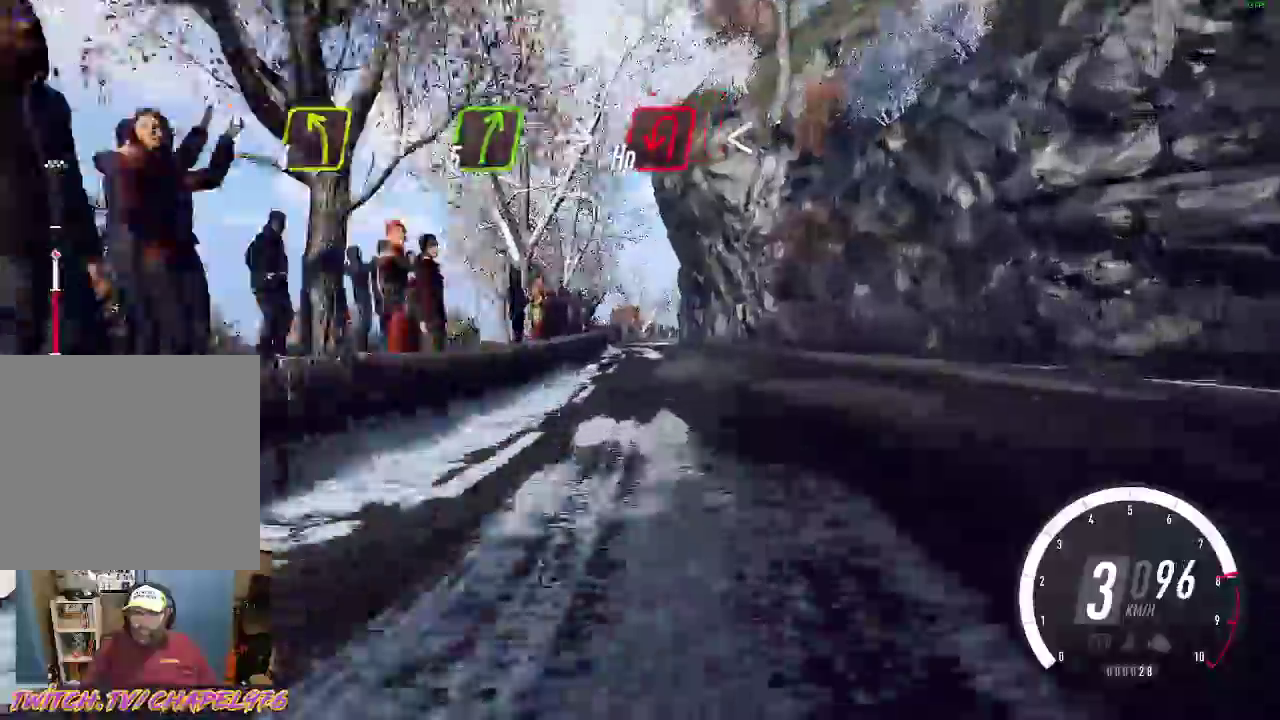
{"dt_ms": 500, "buttons": ["B", "R2"], "left_stick": "left", "events": [[450, "B", "down"]]}
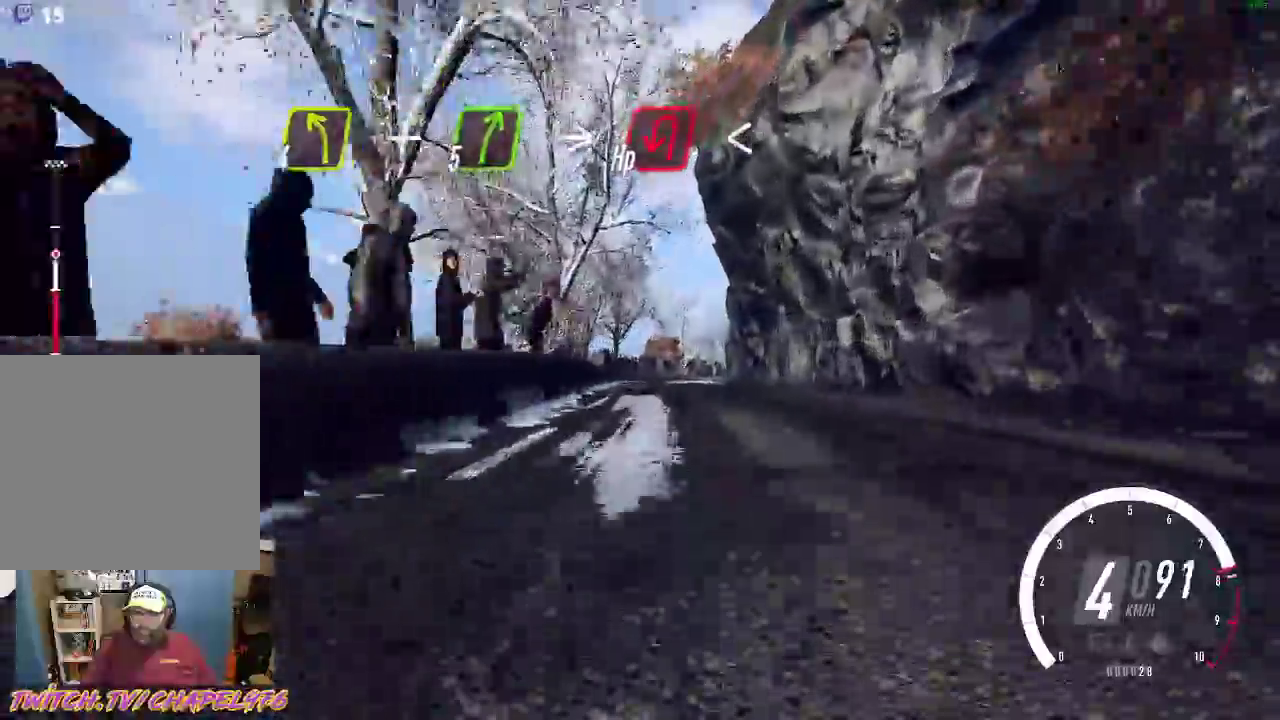
{"dt_ms": 500, "buttons": ["R2"], "left_stick": "center", "events": [[83, "B", "up"], [417, "left_stick", "center"]]}
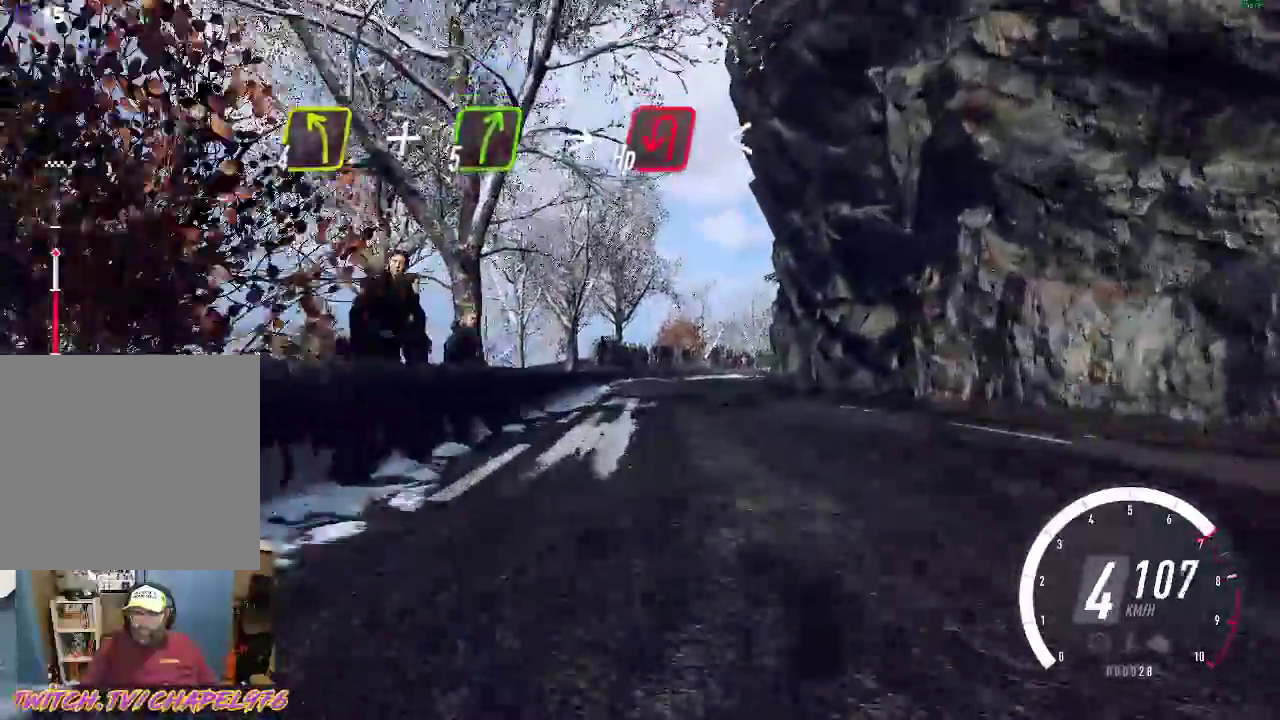
{"dt_ms": 1000, "buttons": [], "left_stick": "center"}
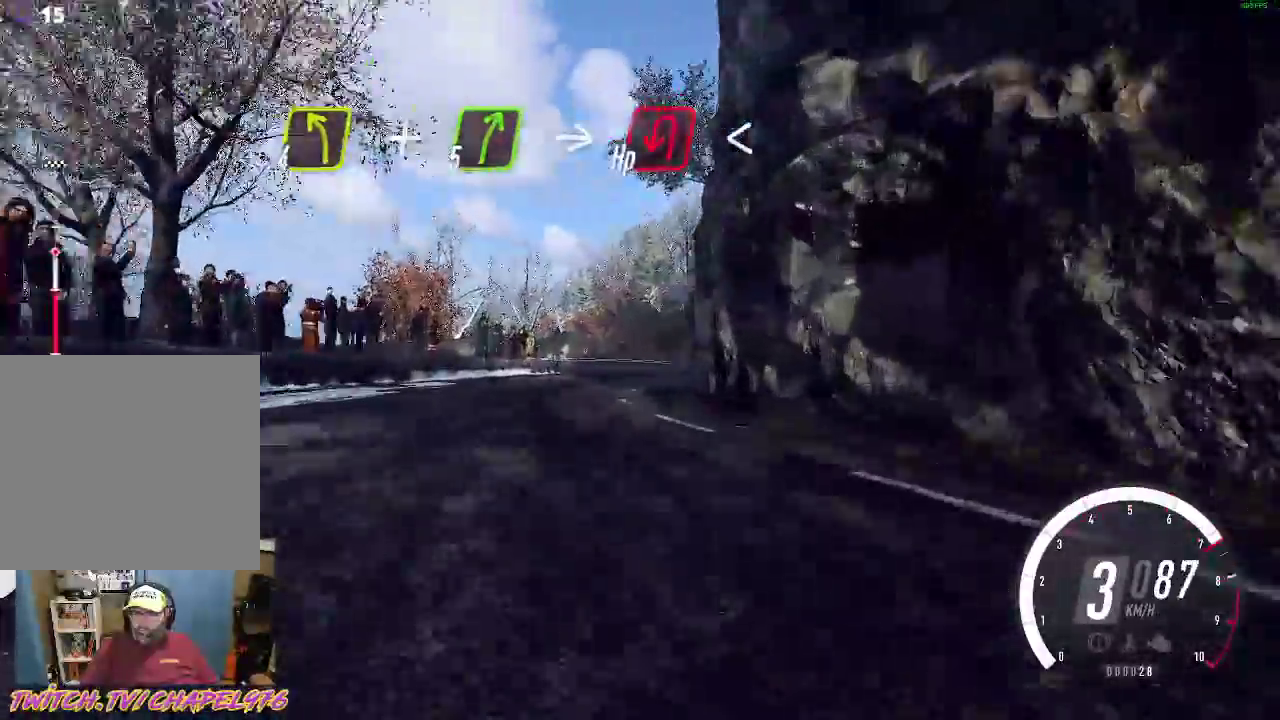
{"dt_ms": 500, "buttons": ["L2"], "left_stick": "center", "events": [[17, "R2", "down"], [300, "left_stick", "right"], [350, "left_stick", "down-right"], [483, "R2", "up"], [483, "left_stick", "center"], [500, "L2", "down"]]}
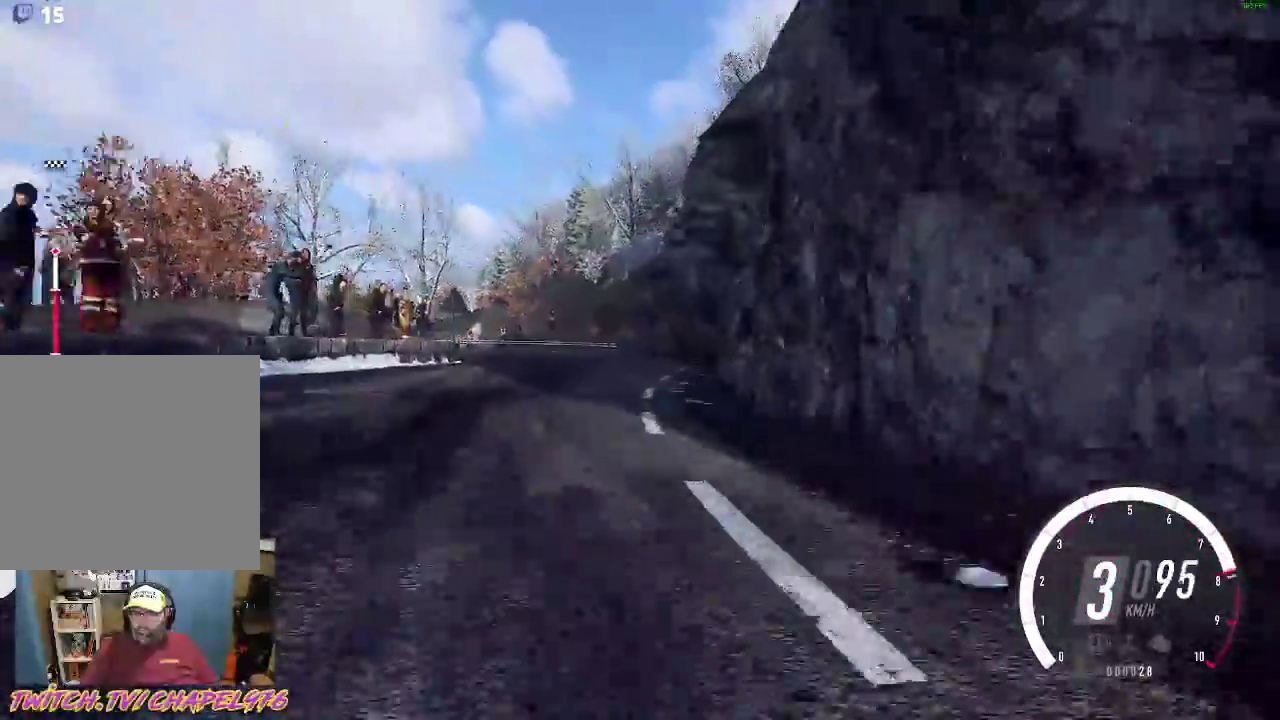
{"dt_ms": 500, "buttons": ["L2"], "left_stick": "center", "events": [[117, "X", "down"], [233, "X", "up"], [383, "X", "down"], [500, "X", "up"]]}
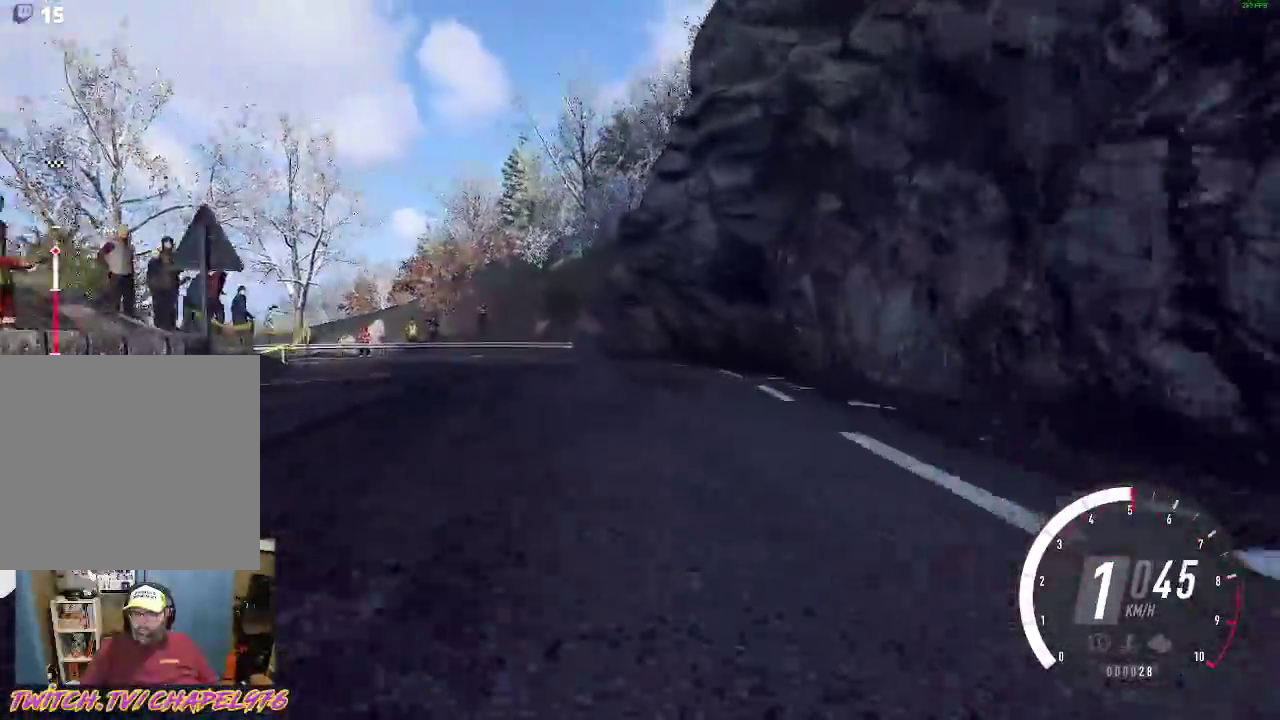
{"dt_ms": 500, "buttons": ["R2"], "left_stick": "center", "events": [[33, "left_stick", "left"], [183, "A", "down"], [200, "L2", "up"], [383, "A", "up"], [467, "left_stick", "center"], [483, "R2", "down"]]}
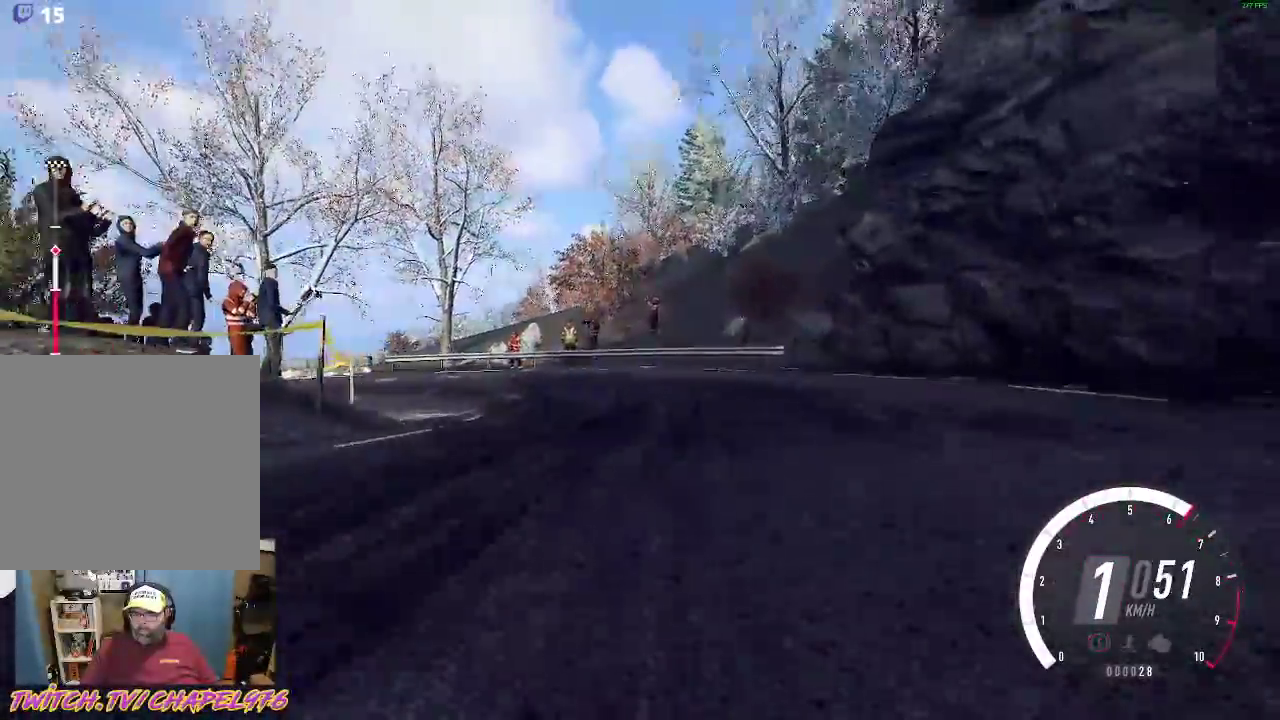
{"dt_ms": 500, "buttons": ["A"], "left_stick": "left", "events": [[183, "left_stick", "left"], [200, "R2", "up"], [450, "A", "down"]]}
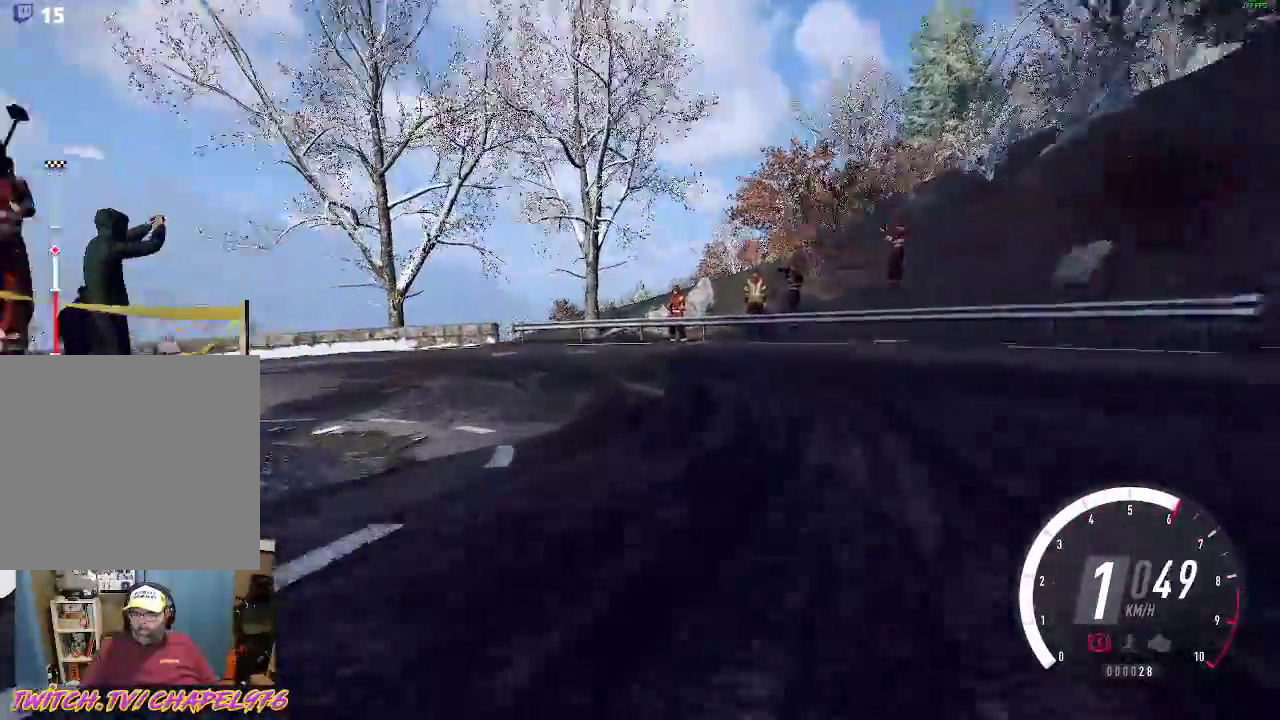
{"dt_ms": 500, "buttons": [], "left_stick": "left", "events": [[50, "R2", "down"], [83, "A", "up"], [483, "R2", "up"]]}
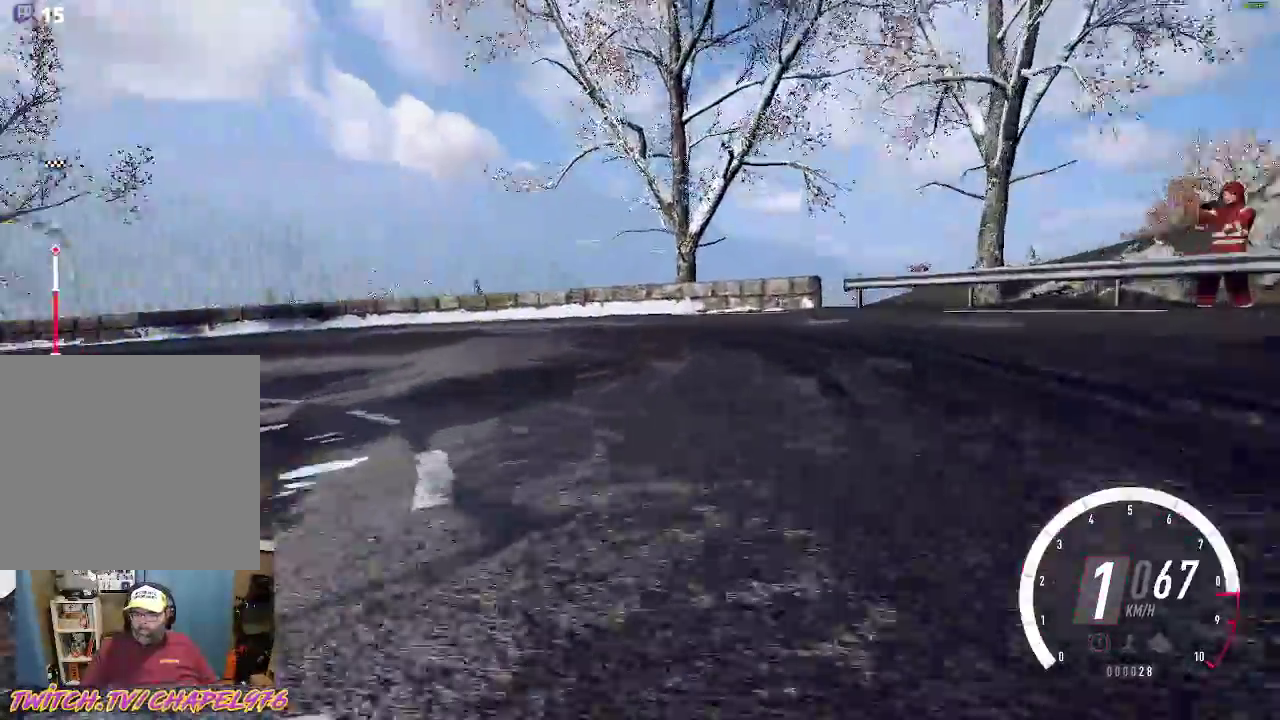
{"dt_ms": 500, "buttons": ["R2"], "left_stick": "left", "events": [[50, "A", "down"], [200, "R2", "down"], [250, "A", "up"]]}
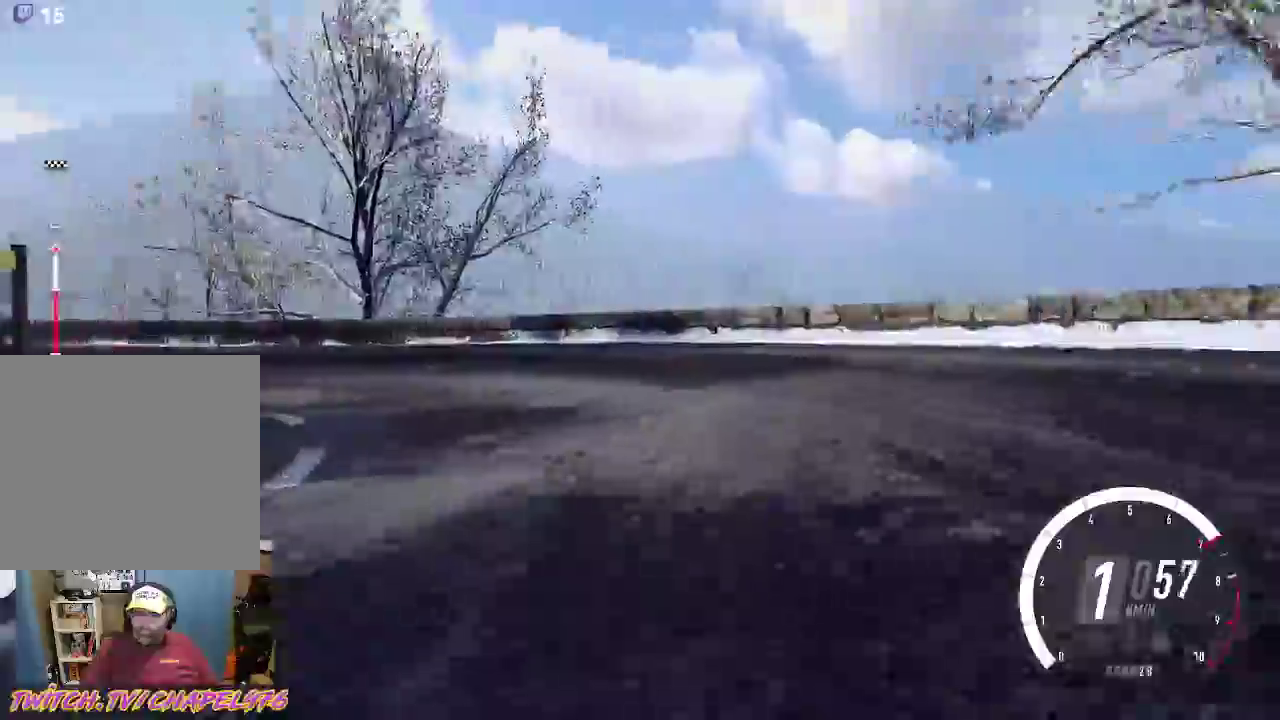
{"dt_ms": 500, "buttons": ["R2"], "left_stick": "left", "events": [[250, "R2", "up"], [300, "R2", "down"]]}
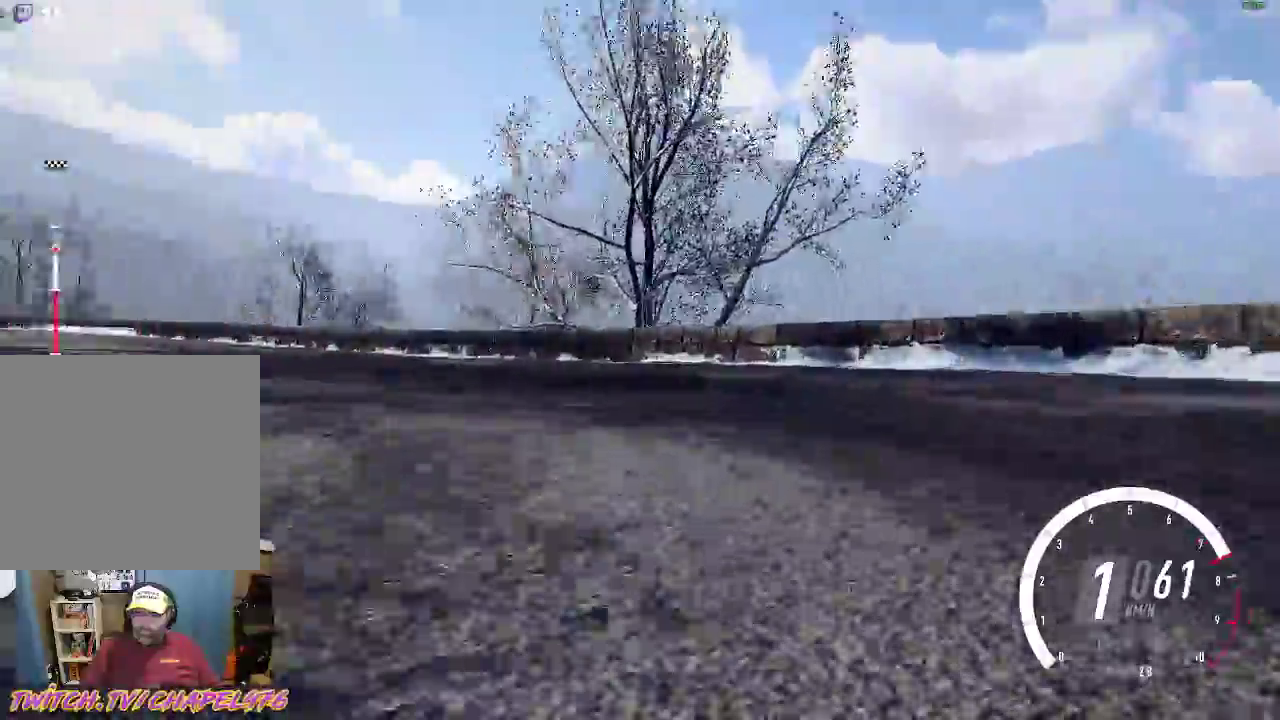
{"dt_ms": 500, "buttons": ["R2"], "left_stick": "left", "events": [[200, "R2", "up"], [283, "R2", "down"]]}
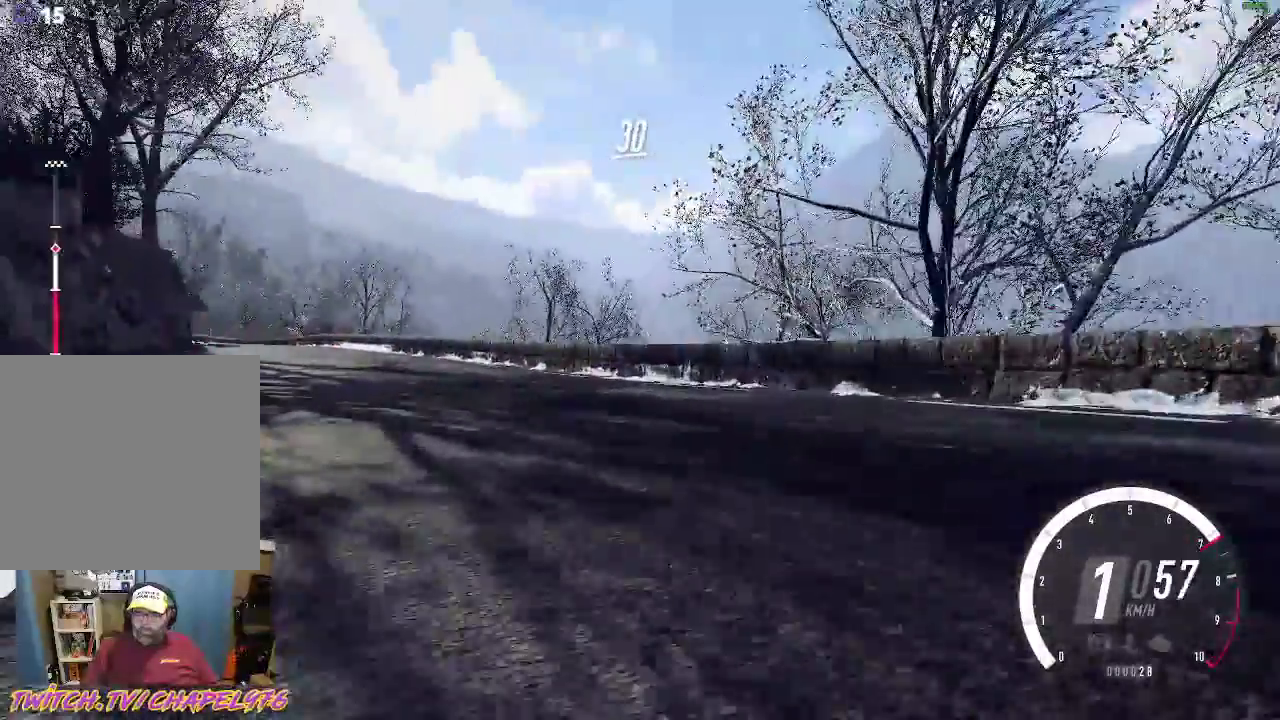
{"dt_ms": 500, "buttons": ["R2"], "left_stick": "center", "events": [[367, "left_stick", "center"]]}
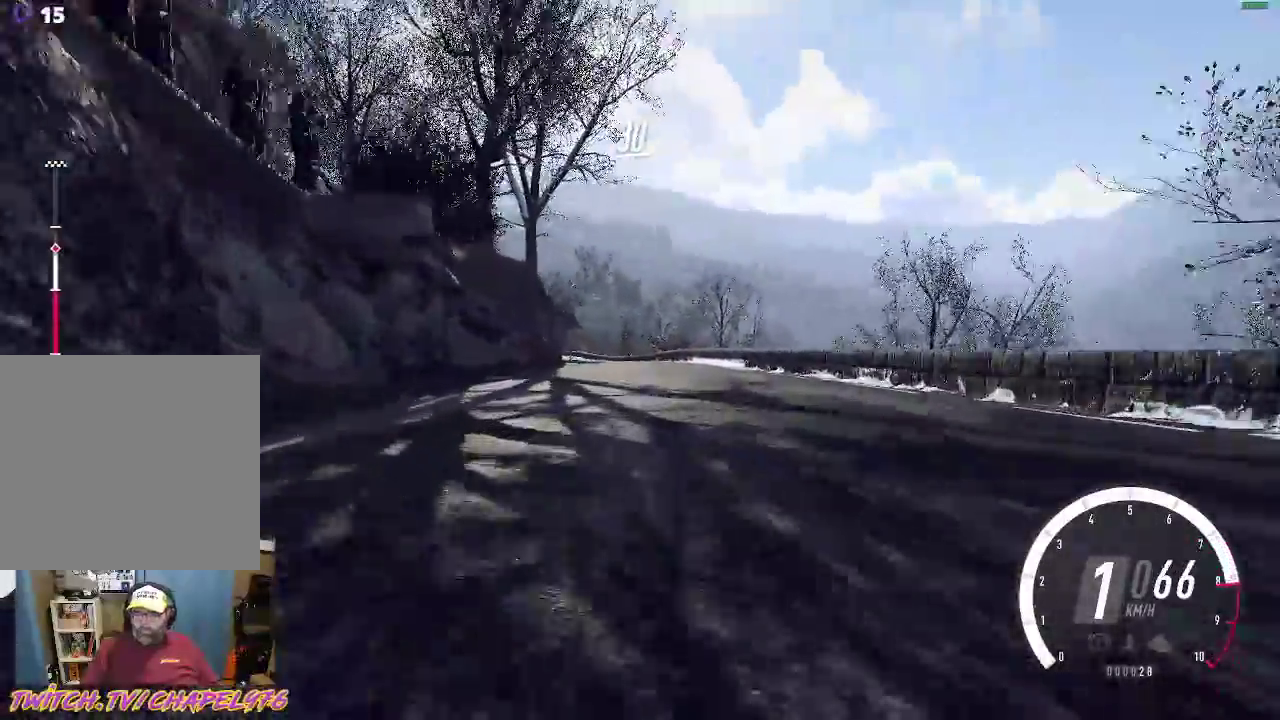
{"dt_ms": 500, "buttons": ["R2"], "left_stick": "left", "events": [[100, "B", "down"], [250, "B", "up"], [450, "left_stick", "left"]]}
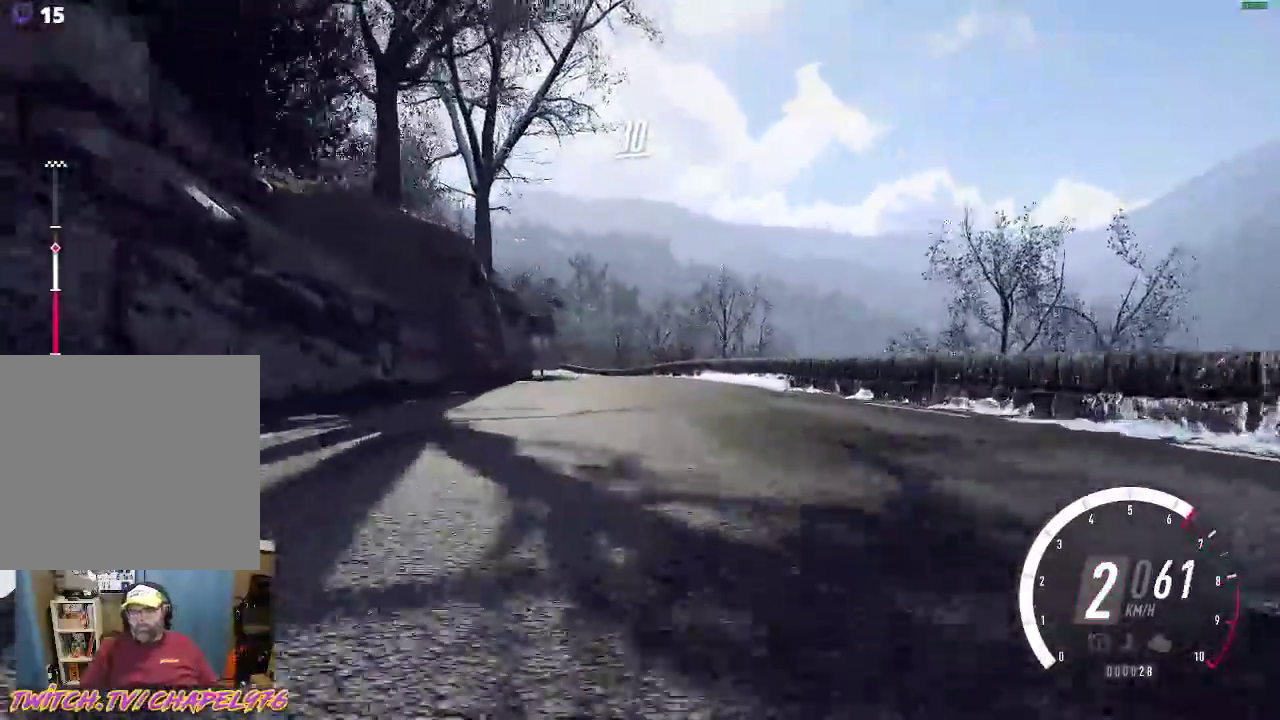
{"dt_ms": 500, "buttons": ["R2"], "left_stick": "center", "events": [[117, "left_stick", "center"]]}
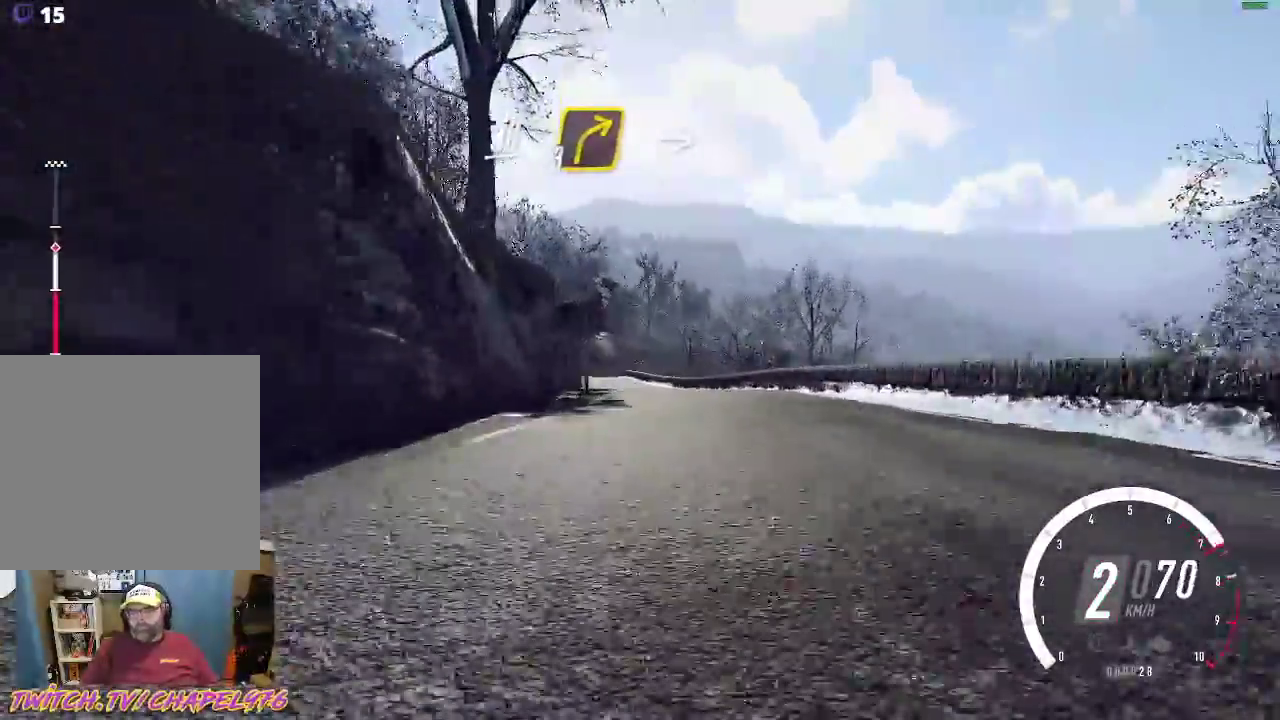
{"dt_ms": 500, "buttons": ["R2"], "left_stick": "center", "events": []}
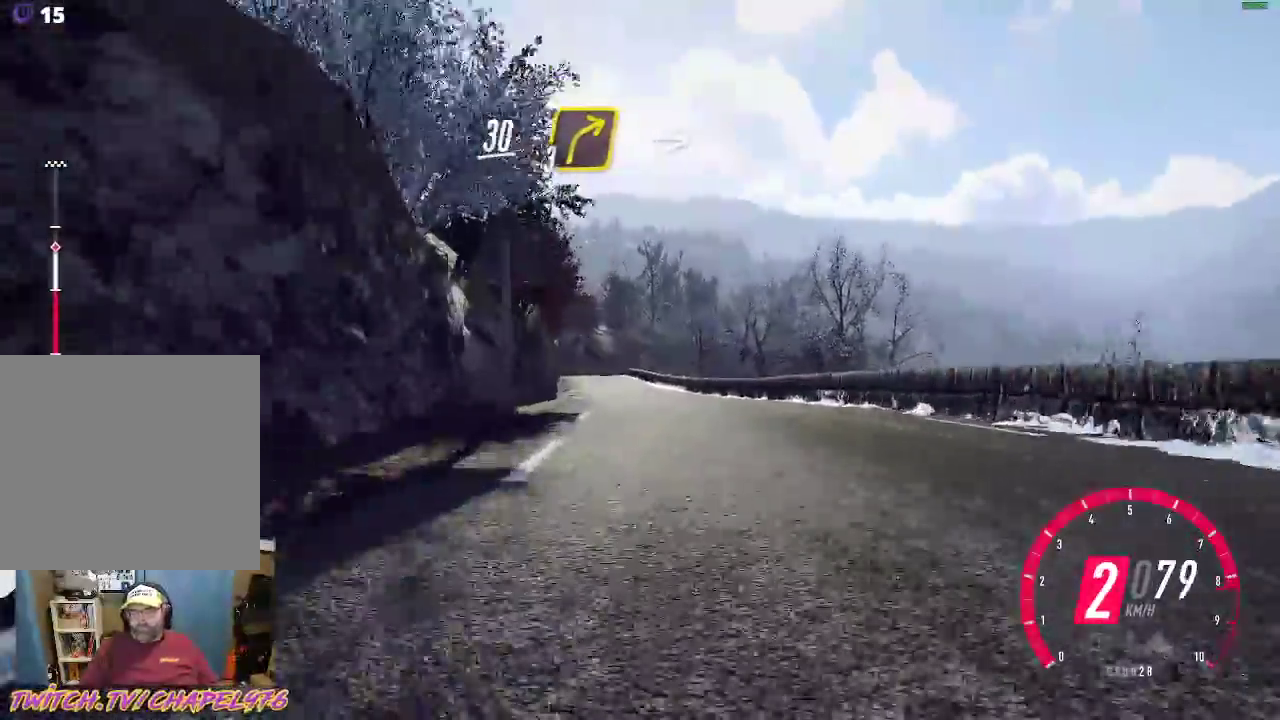
{"dt_ms": 500, "buttons": ["R2"], "left_stick": "right", "events": [[100, "left_stick", "left"], [217, "B", "down"], [267, "left_stick", "center"], [333, "B", "up"], [483, "left_stick", "right"]]}
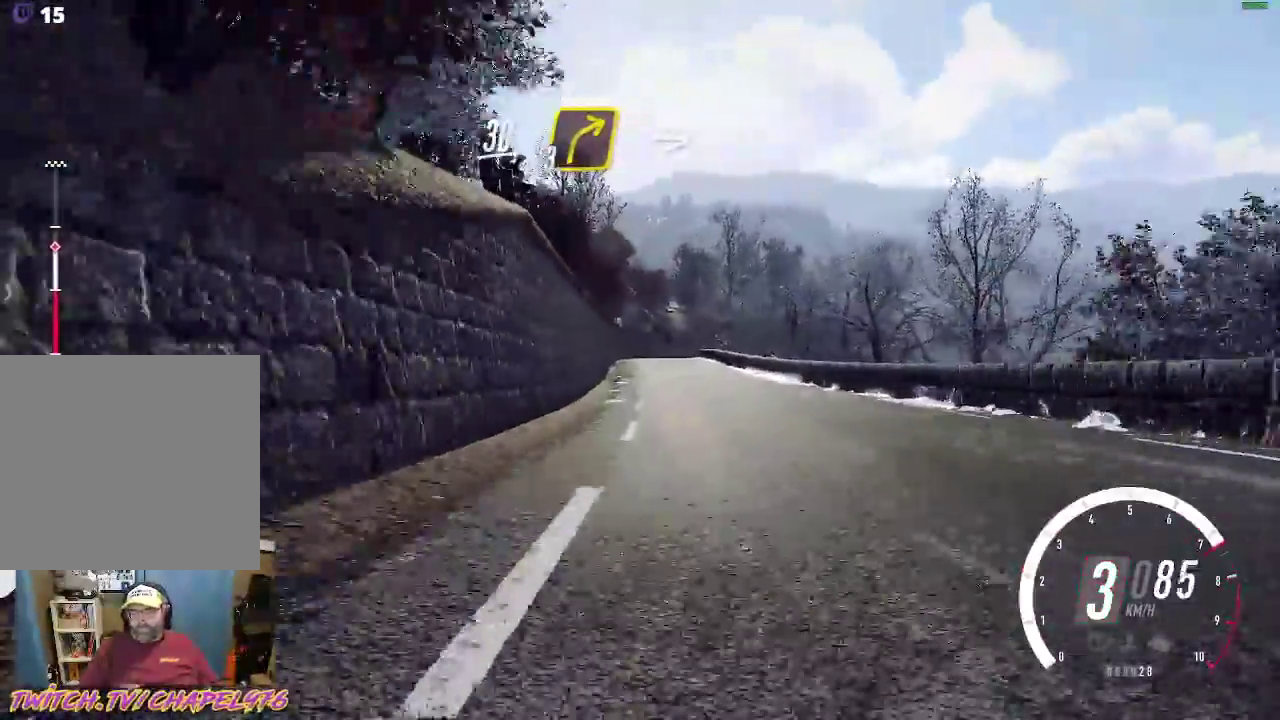
{"dt_ms": 500, "buttons": ["R2"], "left_stick": "center", "events": [[100, "left_stick", "center"], [267, "left_stick", "left"], [400, "left_stick", "center"]]}